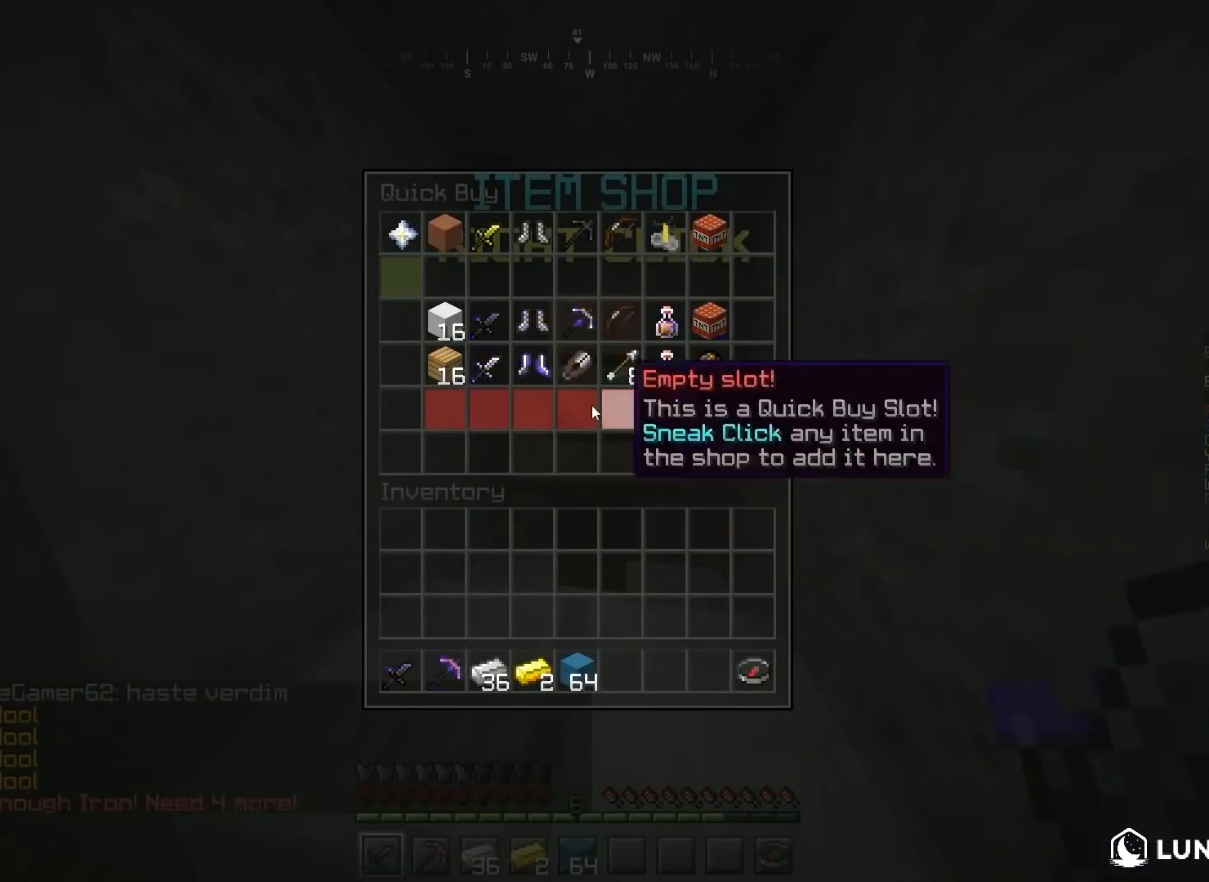
Gameplay with keyboard and mouse; each line is a JSON object with the keys and mouse buttons held at the frame after it. "events" lists presses ("down") and releases ("up") of "a", "d", "s", "space", "w", "mouse_left" and "mouse_right" between this image and that frame as [ms after this image, input, new state], when the widget could be followed in between. "mouse_left", "mouse_right" = the "left", "right" buttons of the "mouse" list. No other keys are recorded. Fast repeated clicks can show as one long hold. Mouse movement is not recorded.
{"keys": ["a", "w"], "mouse": [], "events": [[234, "w", "down"], [367, "a", "down"]]}
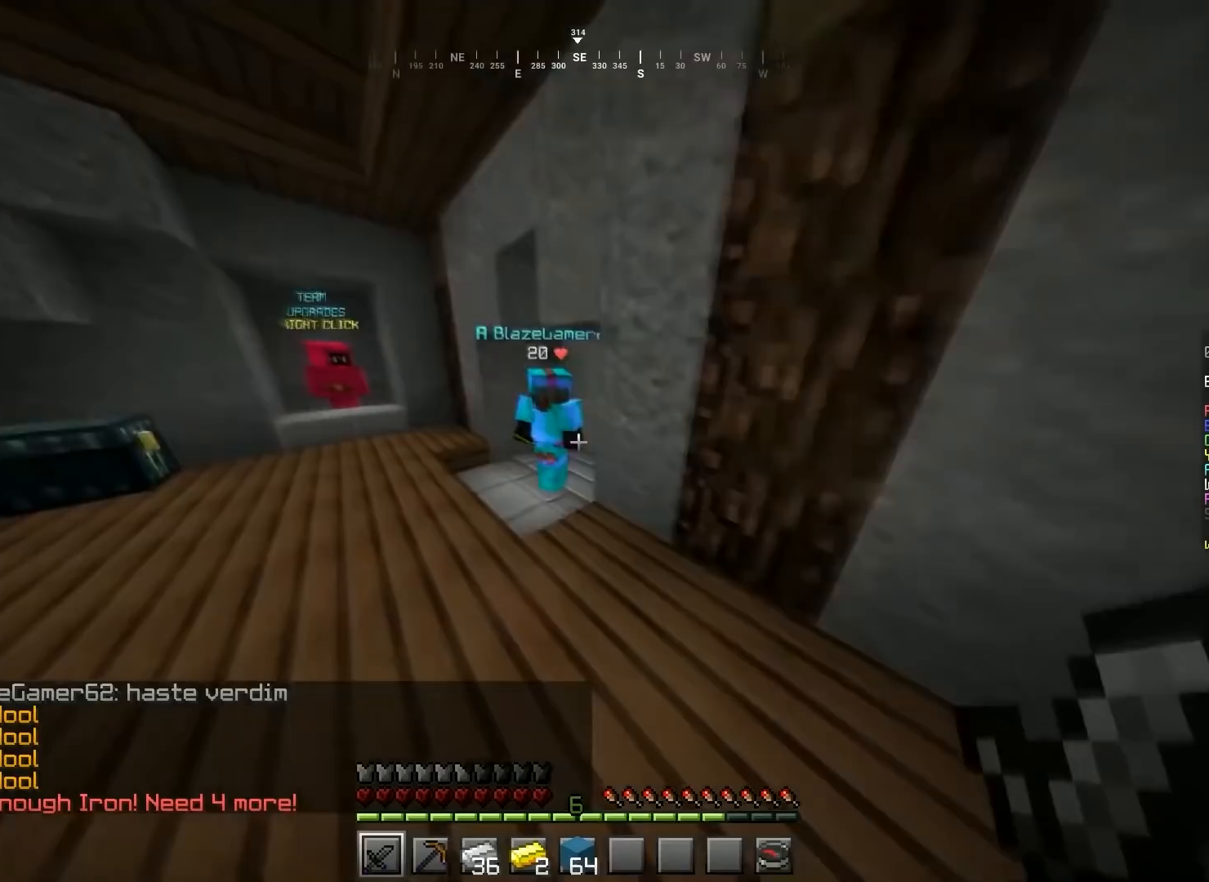
{"keys": ["w"], "mouse": [], "events": [[101, "a", "up"], [334, "a", "down"], [468, "a", "up"]]}
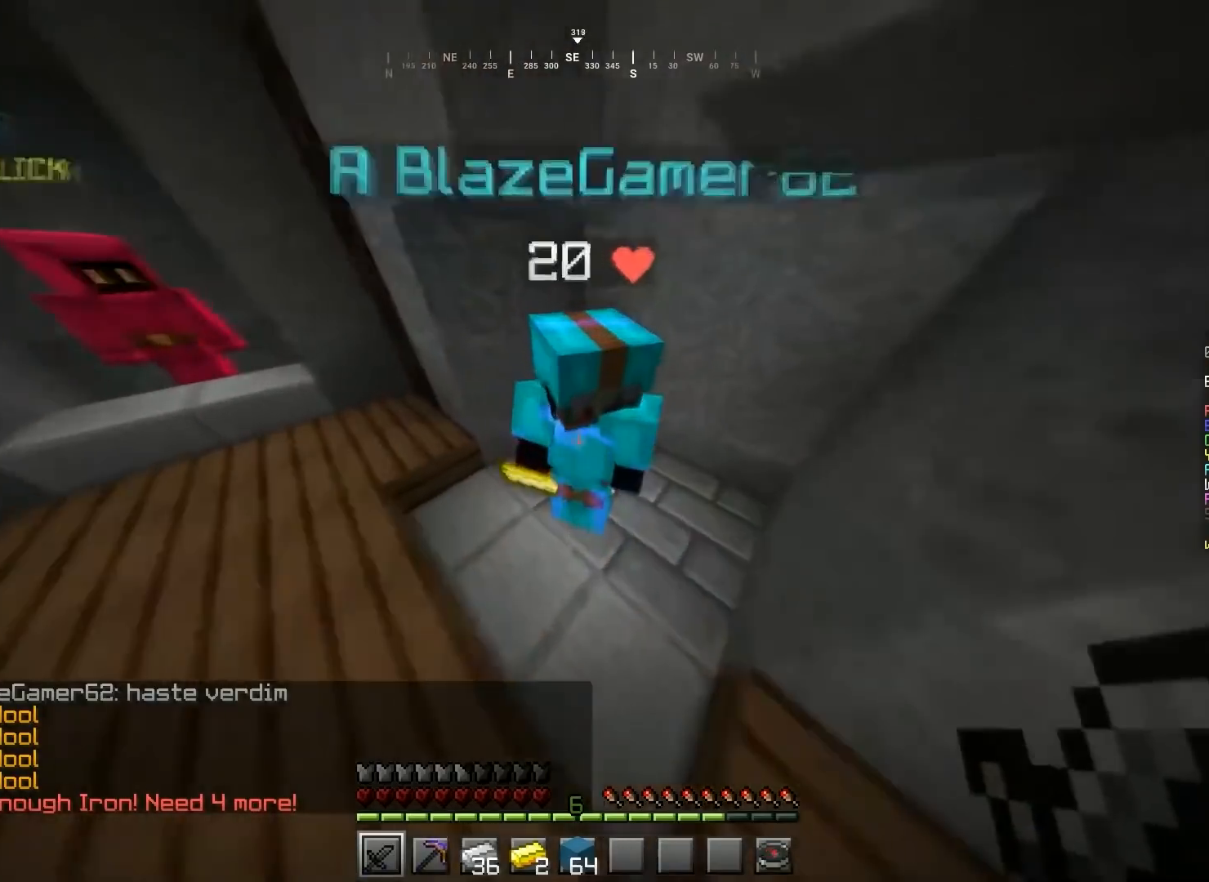
{"keys": ["a"], "mouse": [], "events": [[33, "d", "down"], [133, "w", "up"], [267, "a", "down"], [300, "d", "up"], [334, "s", "down"], [400, "s", "up"]]}
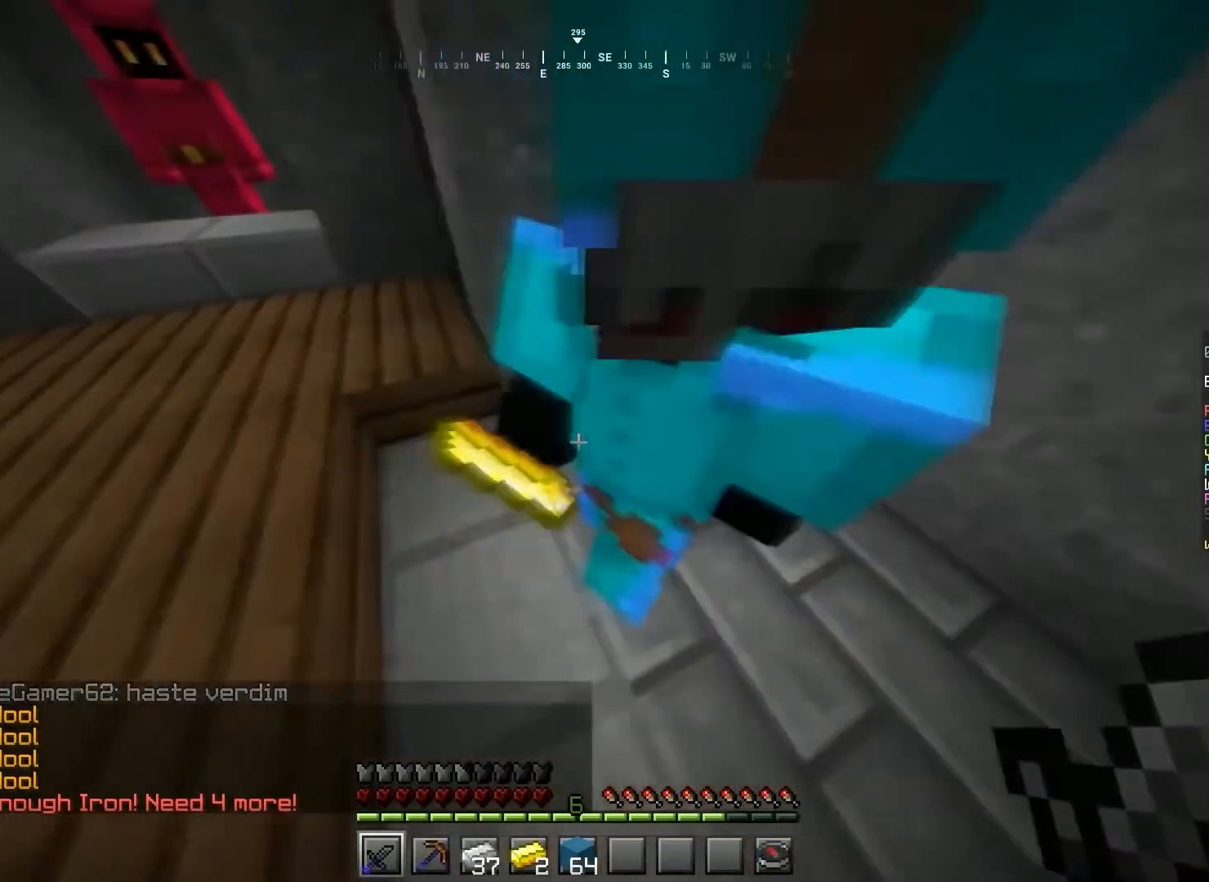
{"keys": [], "mouse": [], "events": [[34, "s", "down"], [134, "a", "up"], [501, "s", "up"]]}
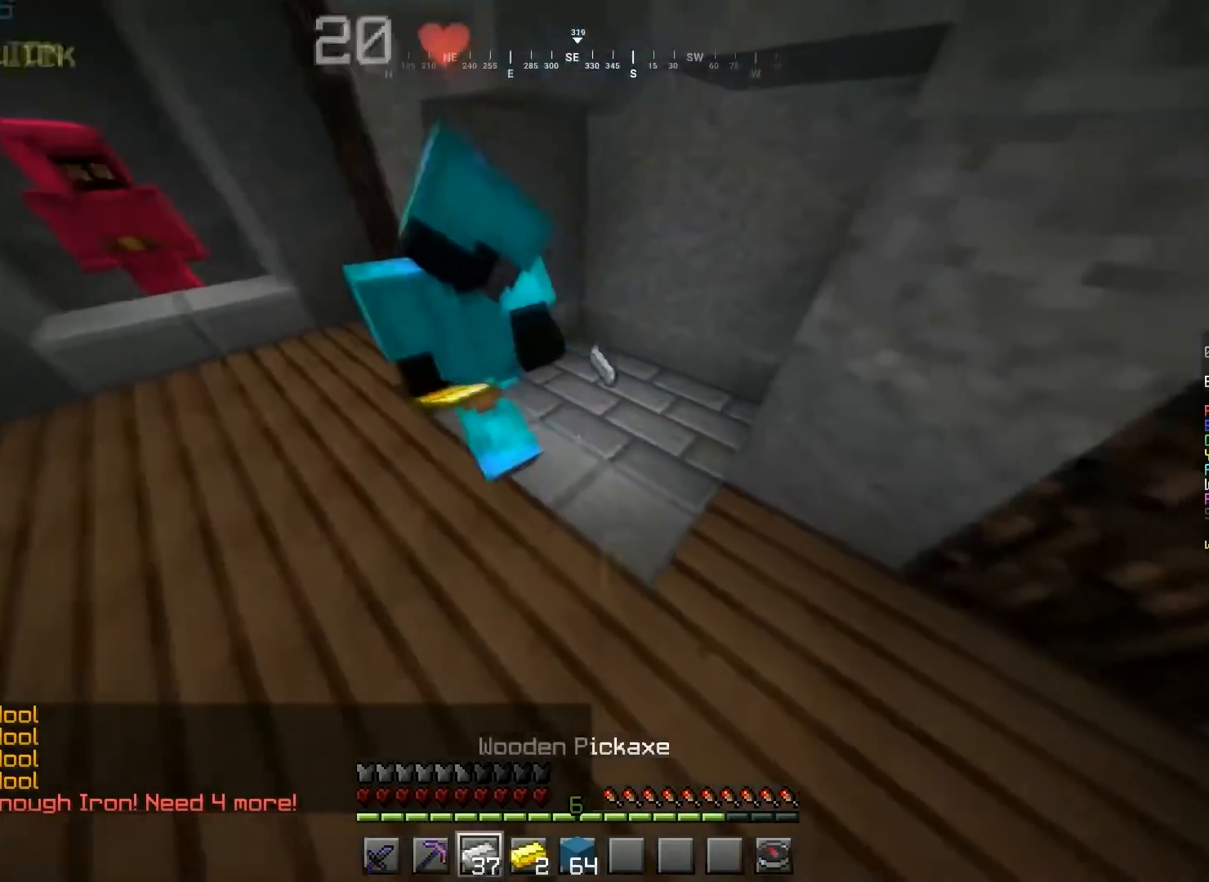
{"keys": [], "mouse": [], "events": [[167, "mouse_left", "down"], [300, "mouse_left", "up"], [334, "w", "down"], [434, "w", "up"]]}
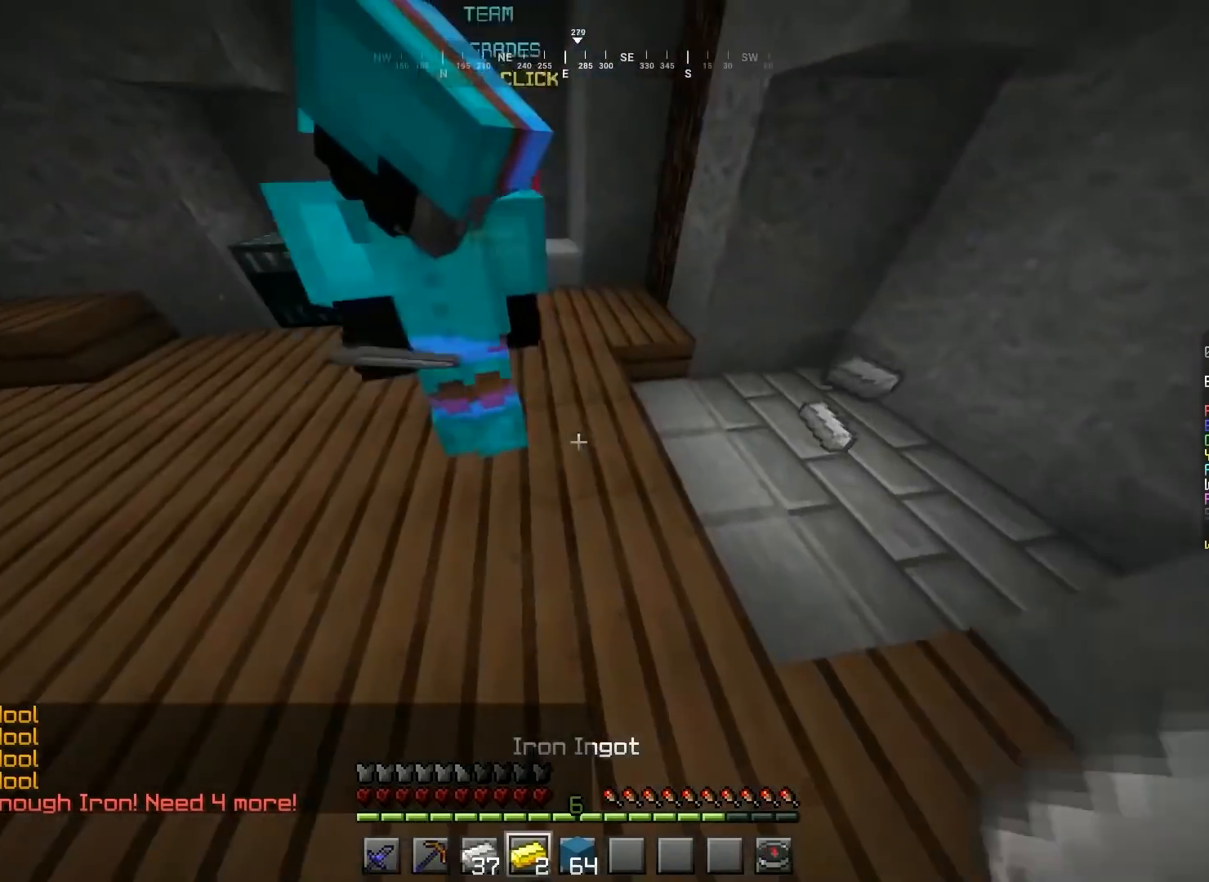
{"keys": ["d"], "mouse": [], "events": [[67, "w", "down"], [367, "d", "down"], [501, "w", "up"]]}
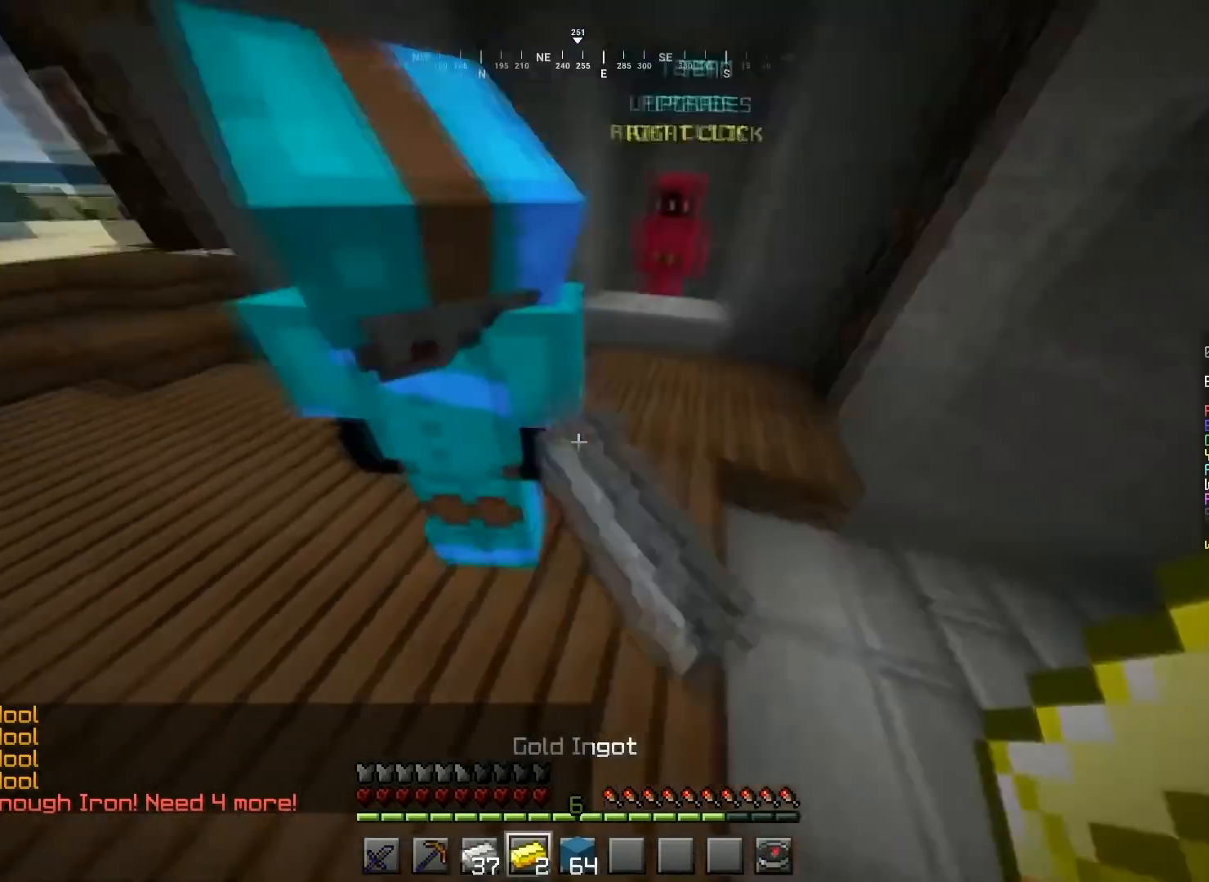
{"keys": [], "mouse": [], "events": [[167, "a", "down"], [200, "d", "up"], [367, "a", "up"], [367, "d", "down"], [500, "d", "up"]]}
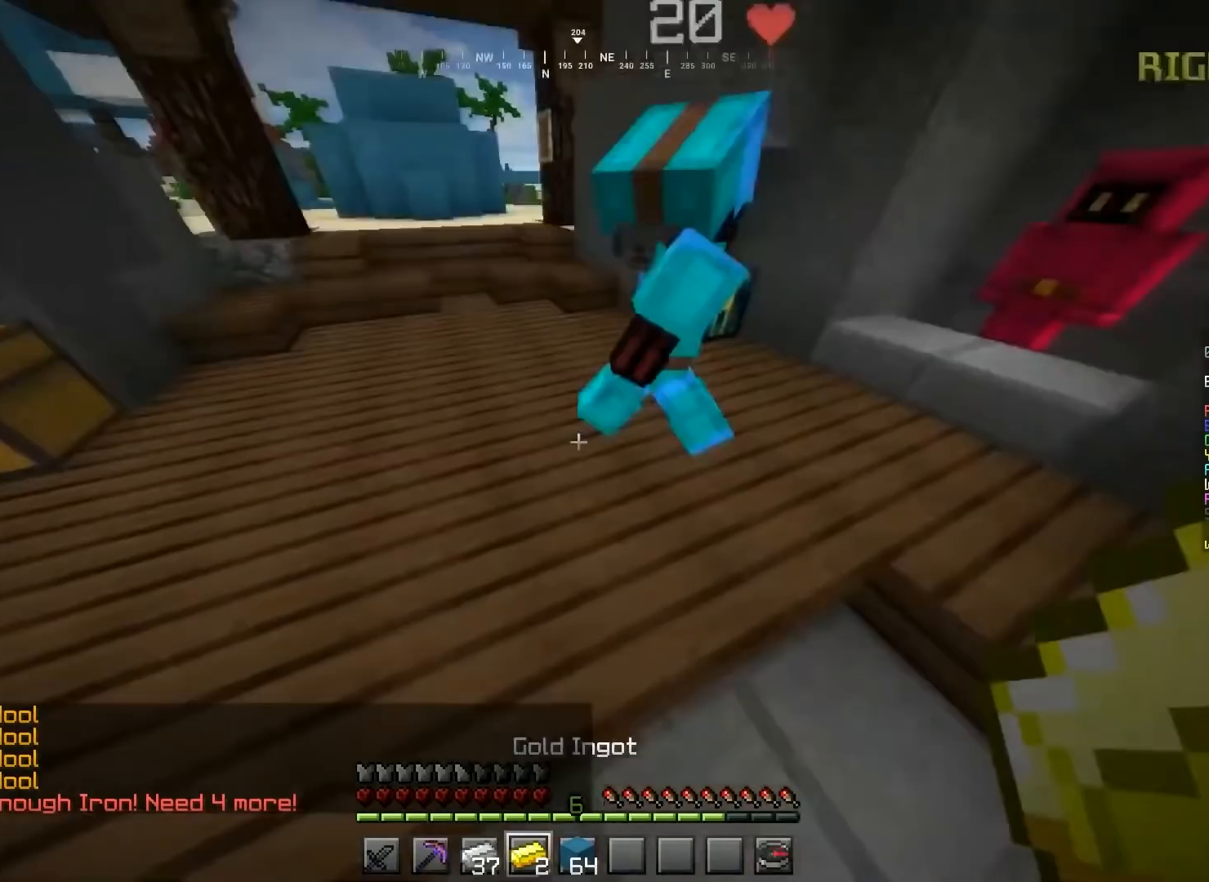
{"keys": [], "mouse": ["left"], "events": [[34, "mouse_left", "down"], [101, "mouse_left", "up"], [167, "mouse_left", "down"]]}
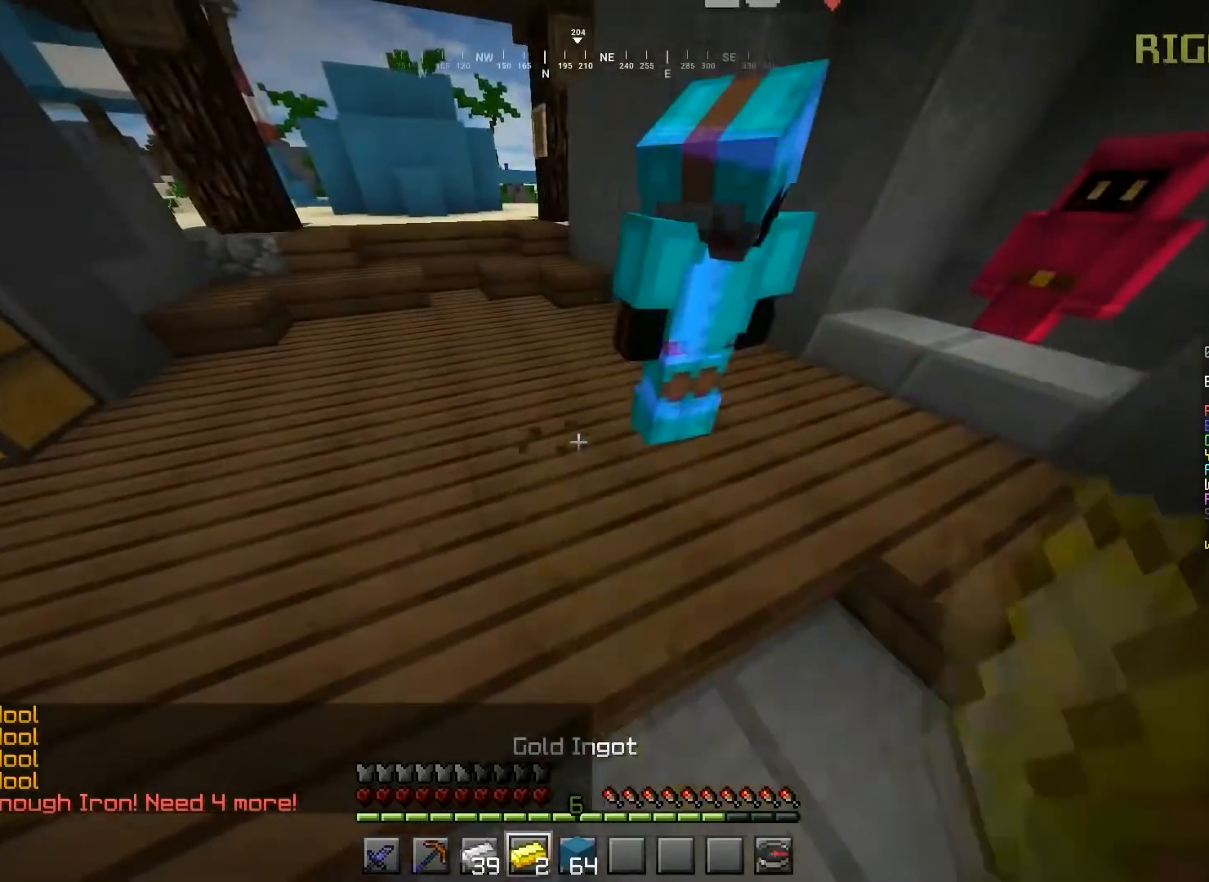
{"keys": ["d"], "mouse": [], "events": [[167, "mouse_left", "up"], [167, "s", "down"], [334, "d", "down"], [400, "s", "up"]]}
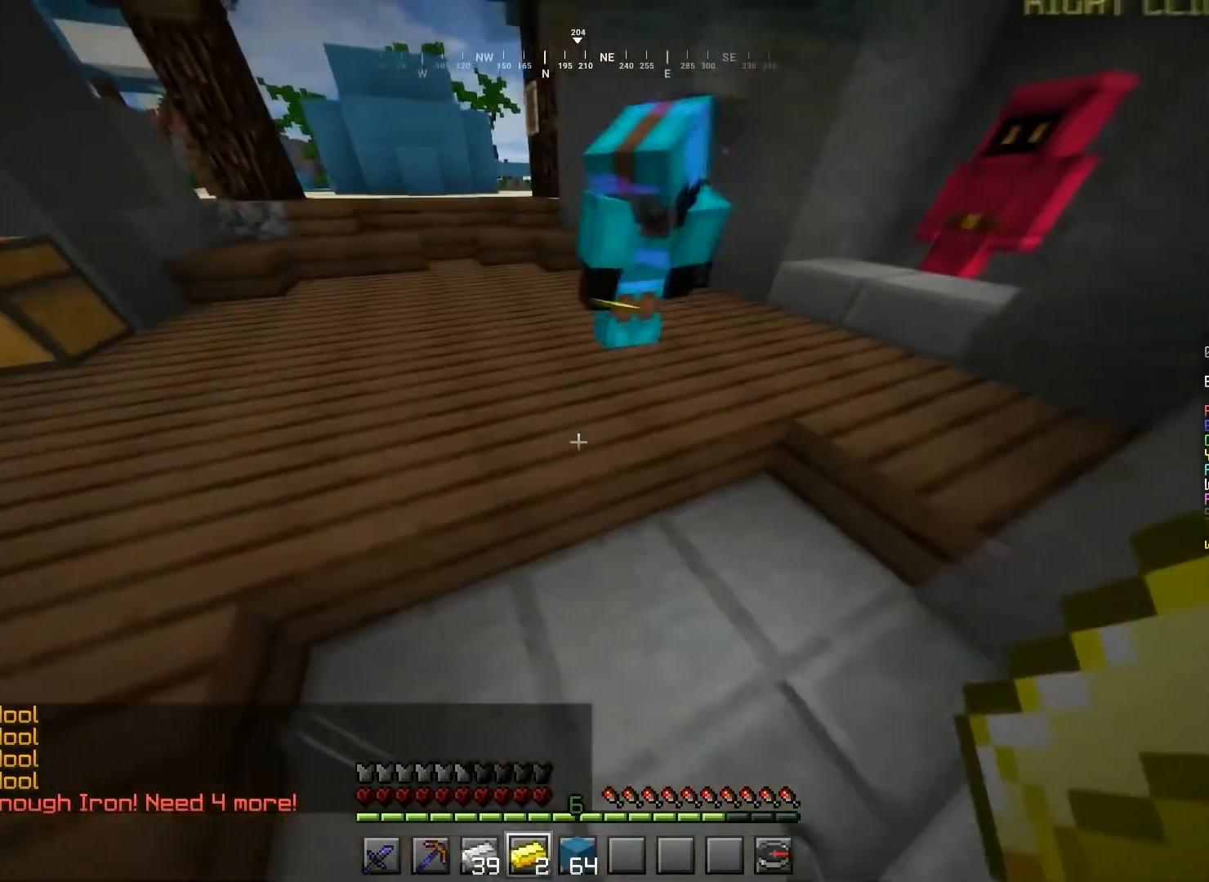
{"keys": ["d"], "mouse": ["left"], "events": [[34, "mouse_left", "down"], [34, "w", "down"], [101, "d", "up"], [101, "mouse_left", "up"], [167, "a", "down"], [201, "w", "up"], [234, "s", "down"], [267, "mouse_left", "down"], [401, "a", "up"], [401, "s", "up"], [468, "d", "down"]]}
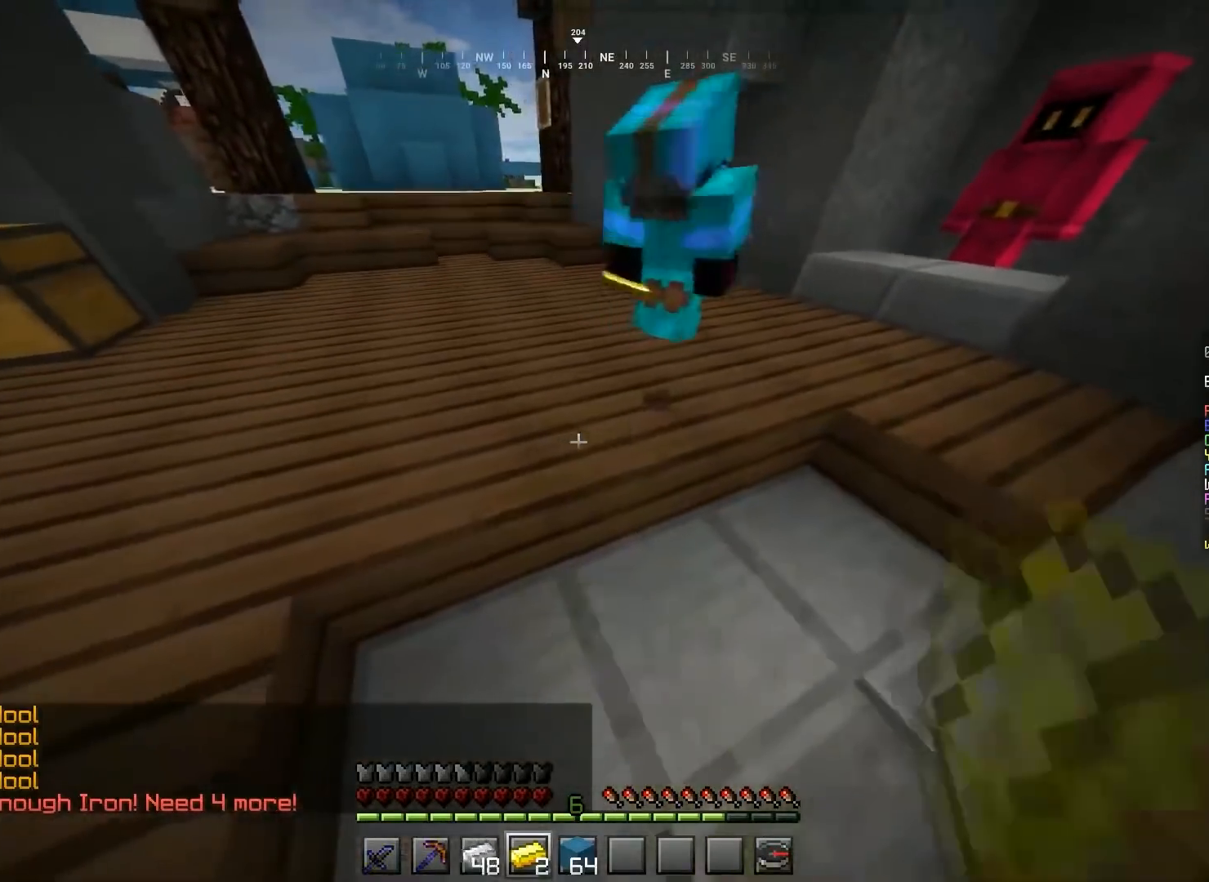
{"keys": ["s"], "mouse": [], "events": [[67, "w", "down"], [100, "mouse_left", "up"], [200, "d", "up"], [234, "a", "down"], [367, "w", "up"], [467, "s", "down"], [500, "a", "up"]]}
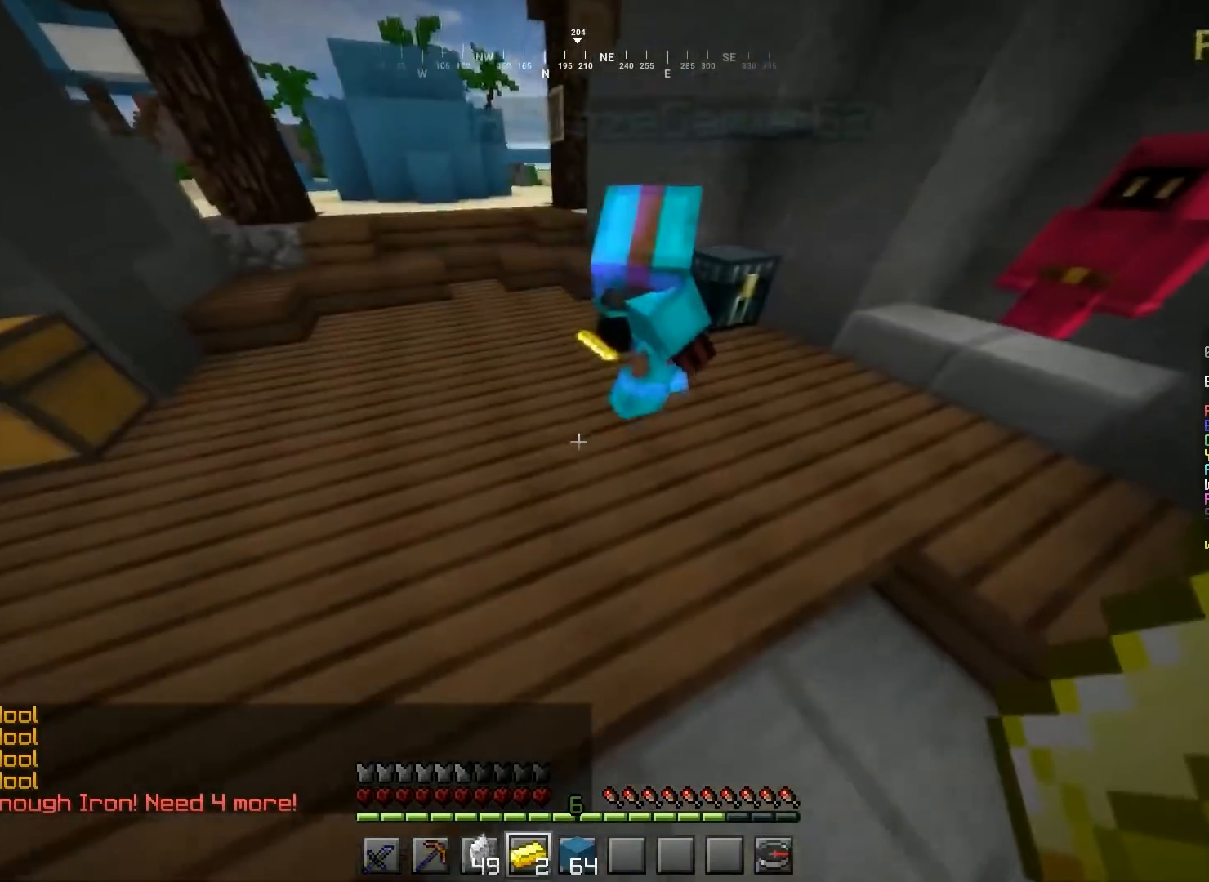
{"keys": ["d"], "mouse": ["left"], "events": [[34, "s", "up"], [67, "mouse_left", "down"], [234, "a", "down"], [267, "w", "down"], [368, "a", "up"], [368, "d", "down"], [501, "w", "up"]]}
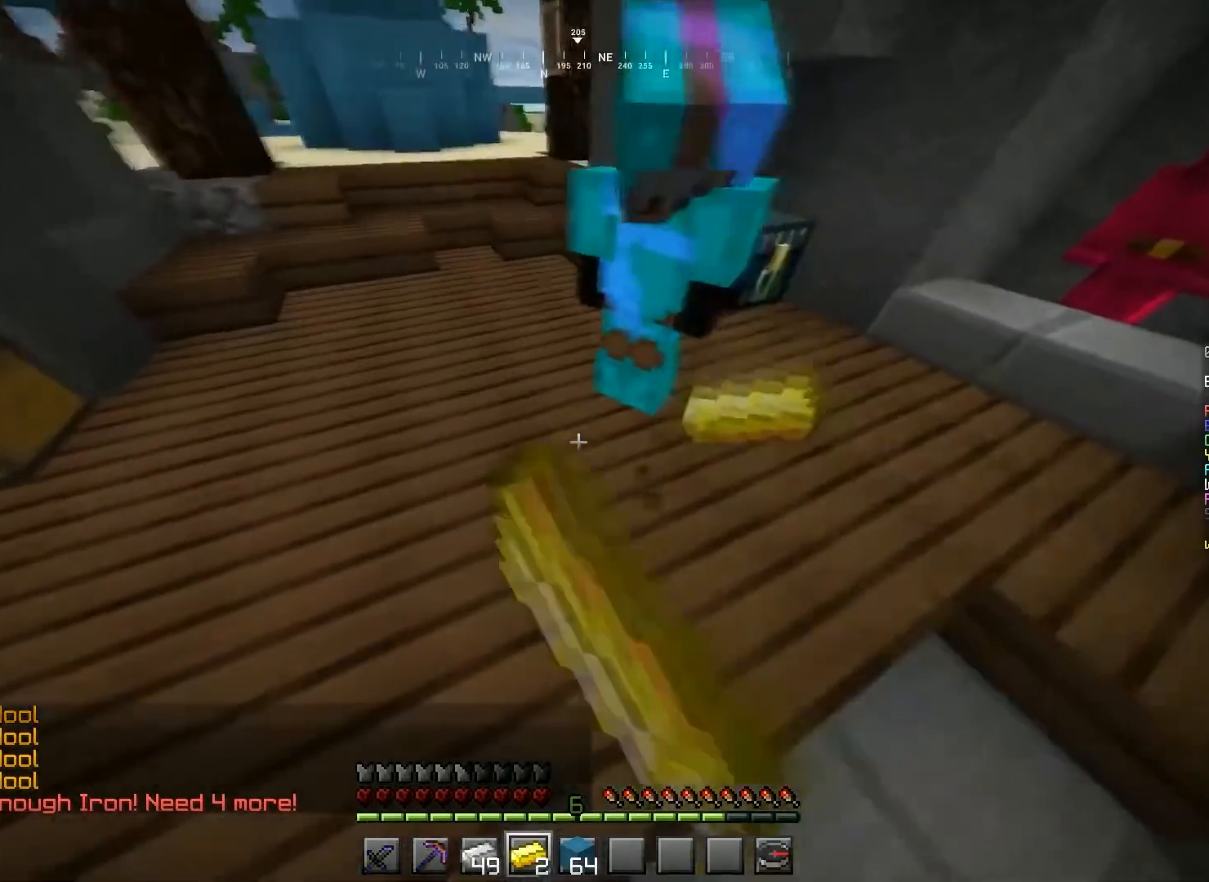
{"keys": ["a"], "mouse": ["left"], "events": [[334, "d", "up"], [334, "s", "down"], [434, "a", "down"], [467, "s", "up"]]}
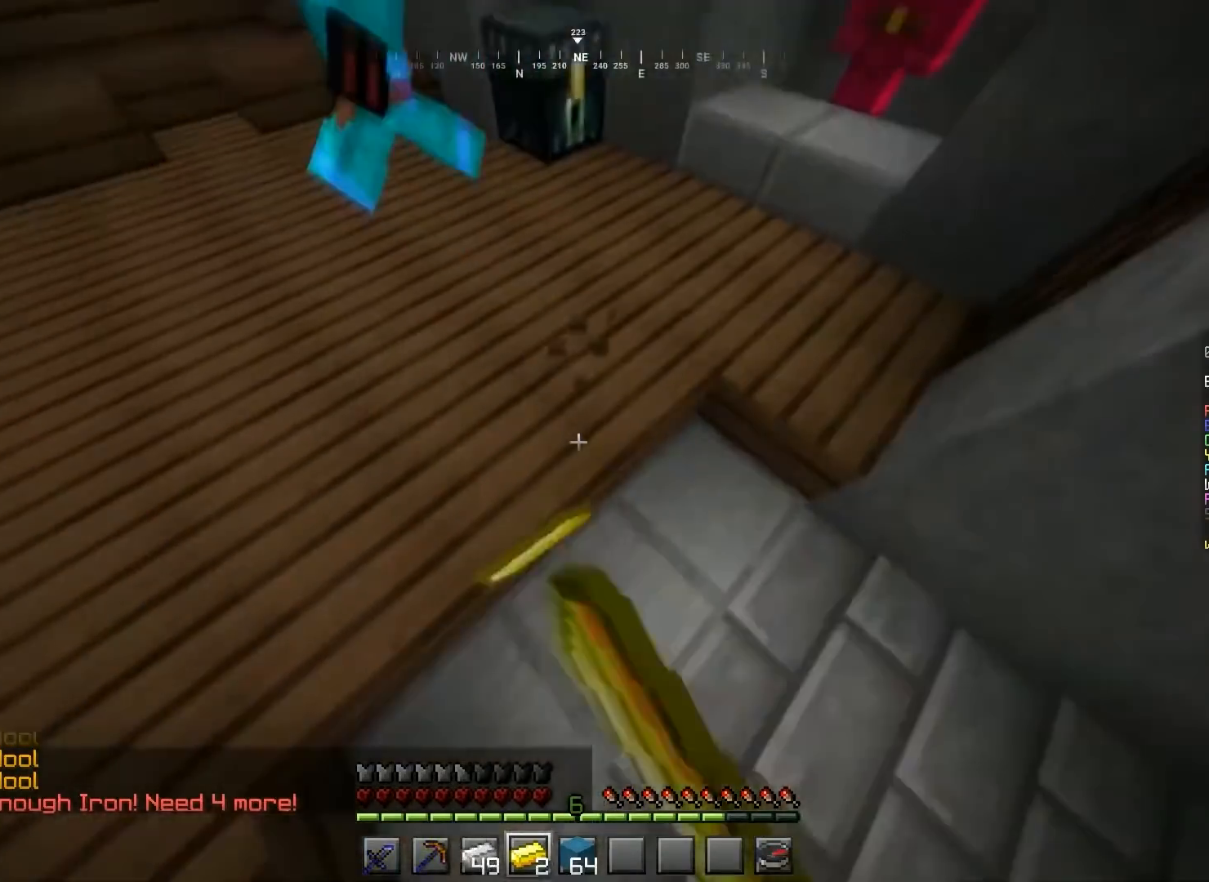
{"keys": ["w"], "mouse": [], "events": [[101, "a", "up"], [334, "d", "down"], [434, "d", "up"], [434, "w", "down"], [468, "mouse_left", "up"]]}
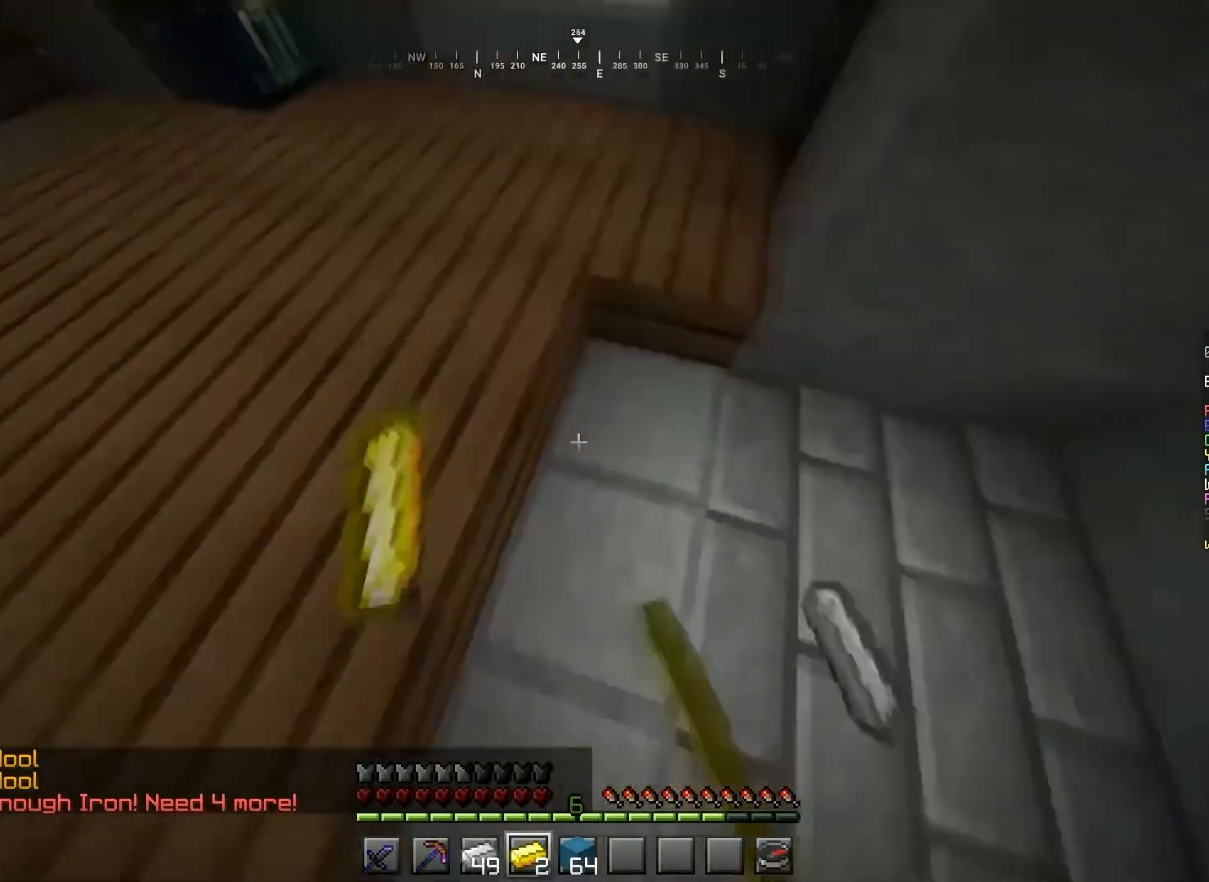
{"keys": ["w"], "mouse": [], "events": [[67, "d", "down"], [100, "w", "up"], [200, "d", "up"], [267, "a", "down"], [400, "a", "up"], [434, "w", "down"]]}
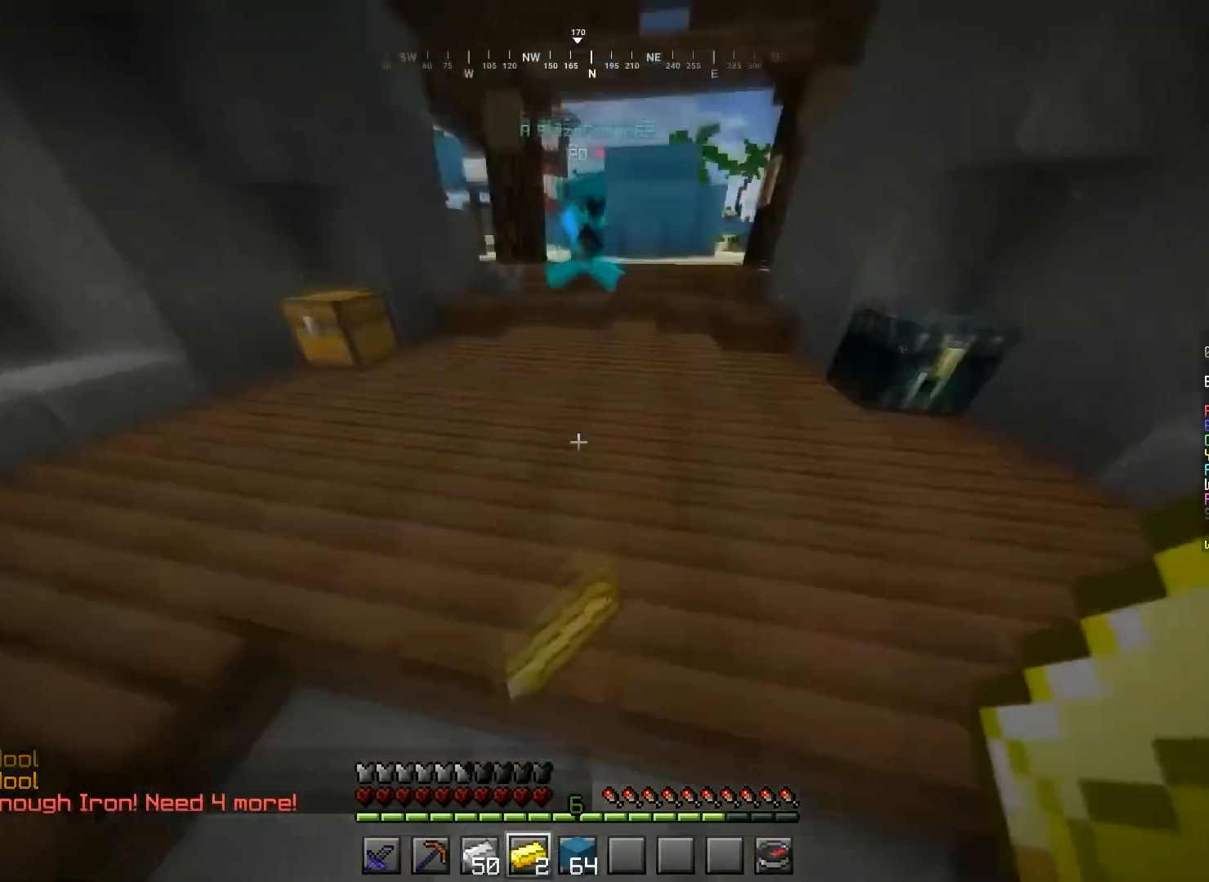
{"keys": [], "mouse": ["right"], "events": [[267, "a", "down"], [434, "mouse_right", "down"], [501, "a", "up"], [501, "w", "up"]]}
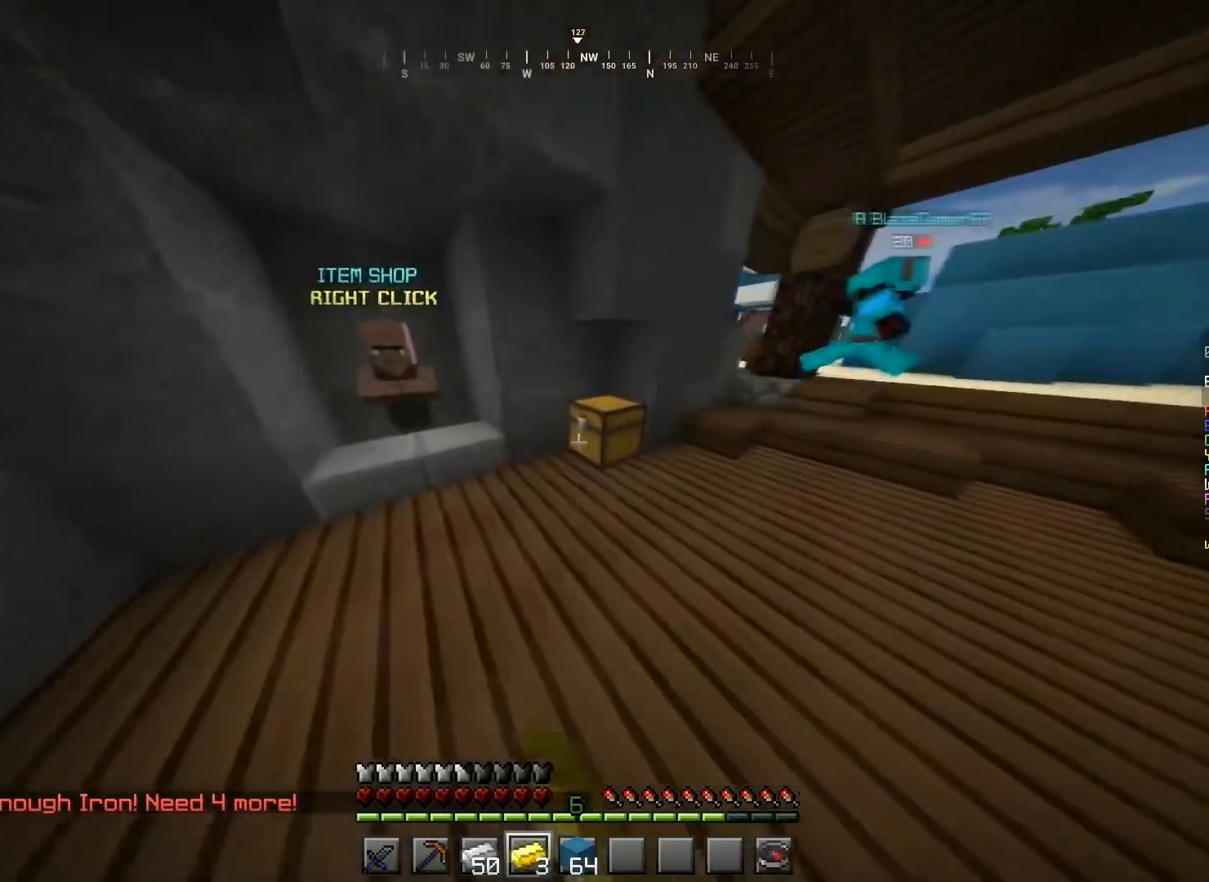
{"keys": [], "mouse": [], "events": [[33, "mouse_right", "up"]]}
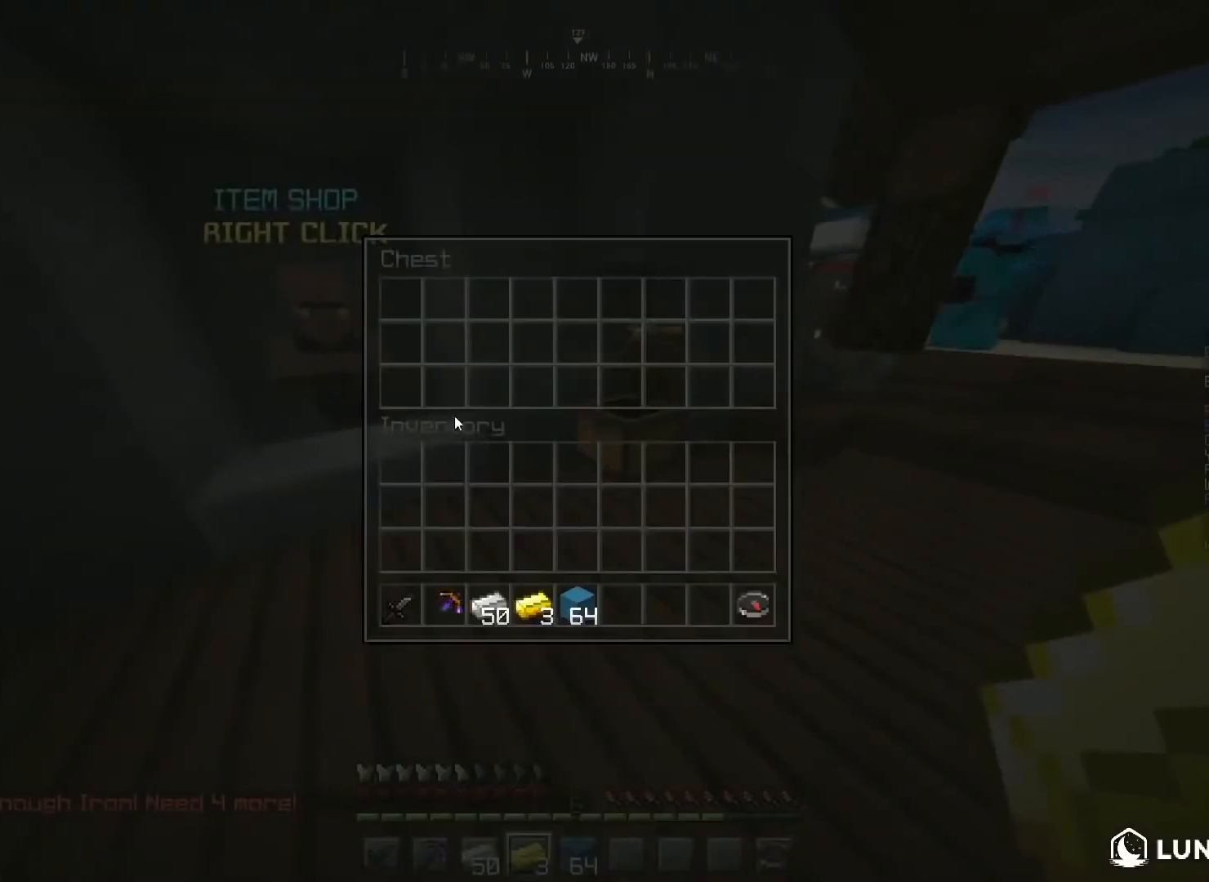
{"keys": ["w"], "mouse": [], "events": [[234, "w", "down"], [267, "a", "down"], [501, "a", "up"]]}
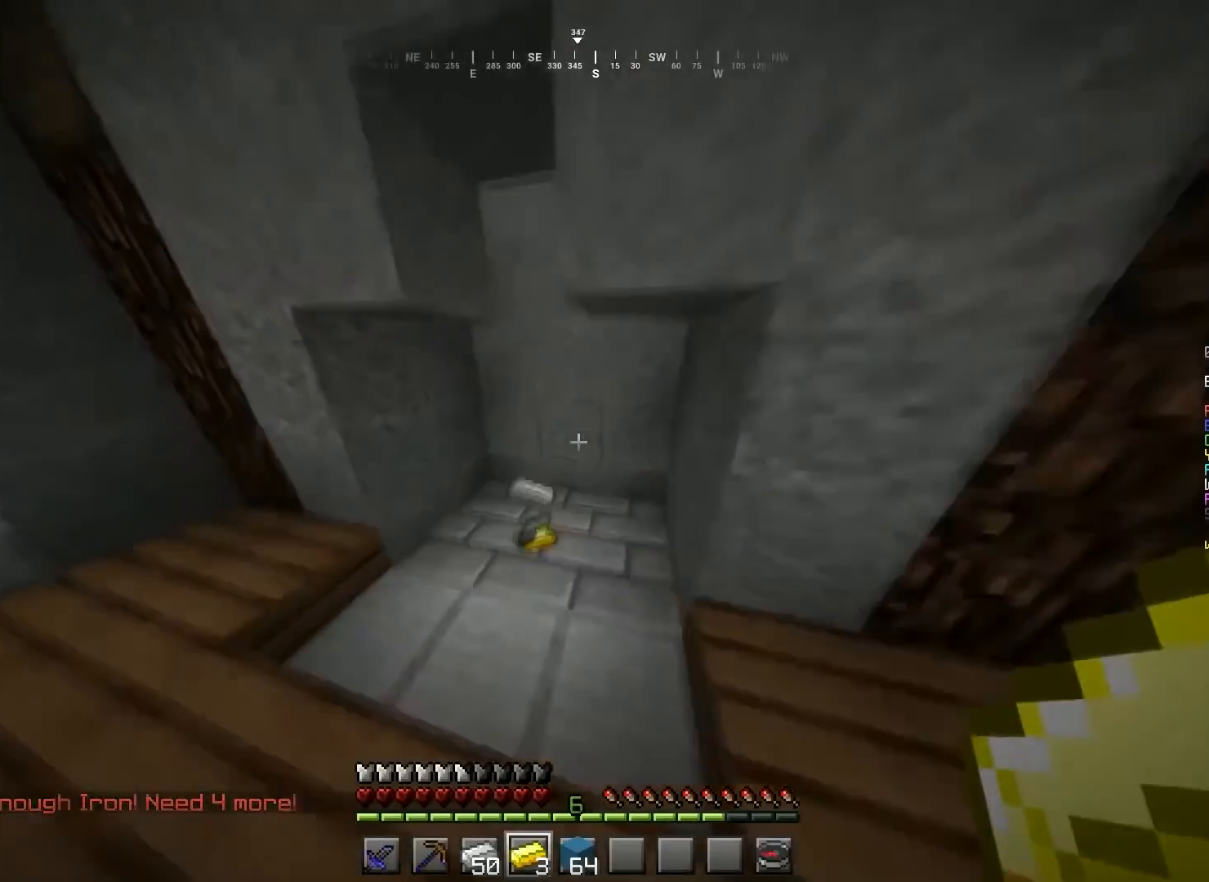
{"keys": ["w"], "mouse": [], "events": [[133, "a", "down"], [267, "a", "up"]]}
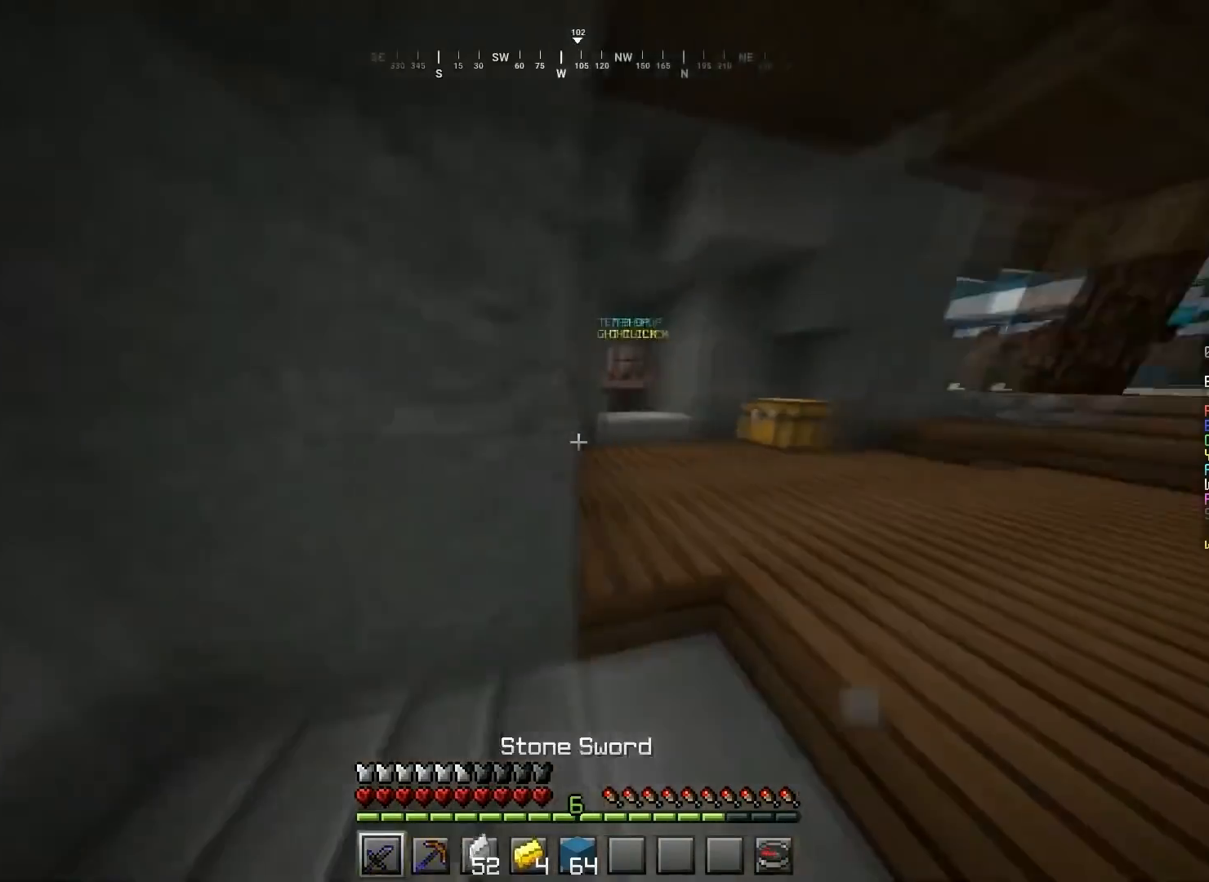
{"keys": ["w"], "mouse": [], "events": [[234, "d", "down"], [501, "d", "up"]]}
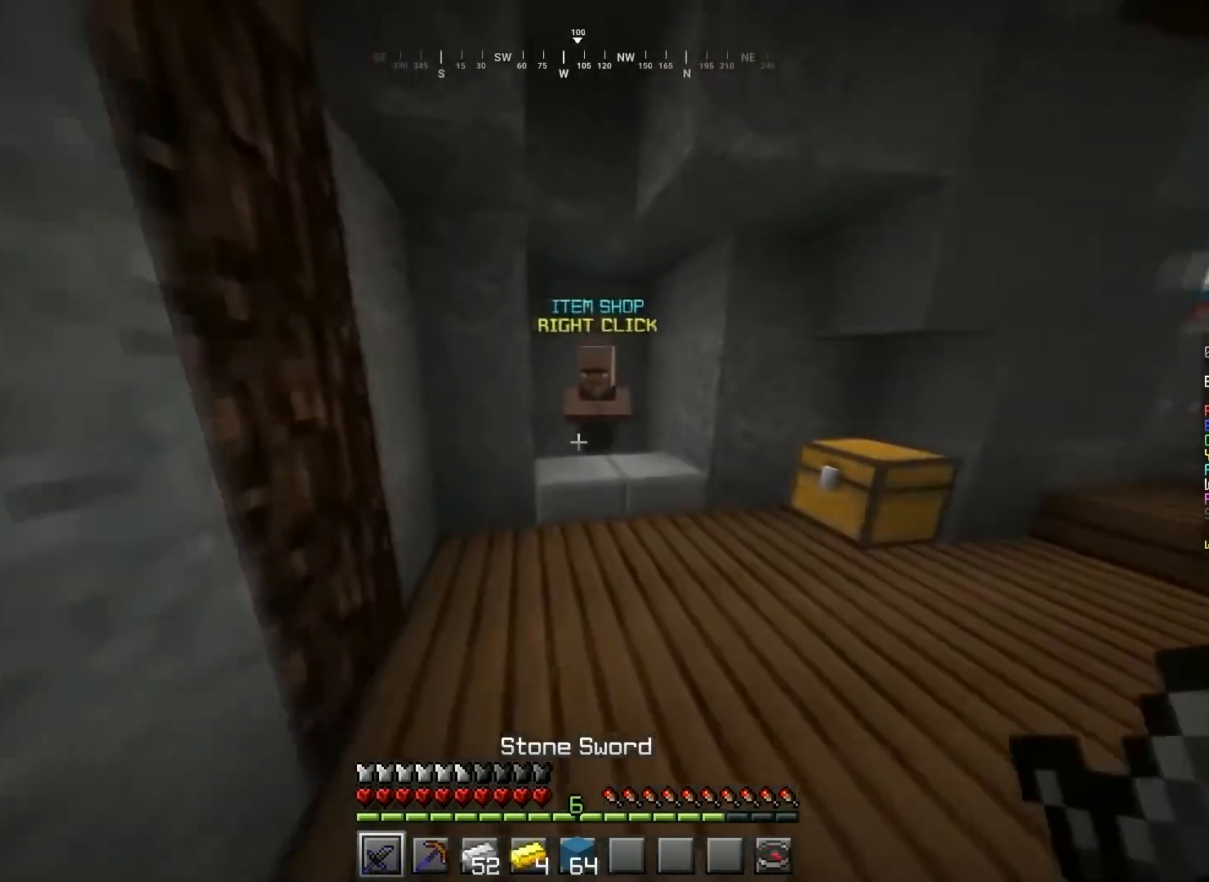
{"keys": [], "mouse": ["right"], "events": [[434, "mouse_right", "down"], [500, "w", "up"]]}
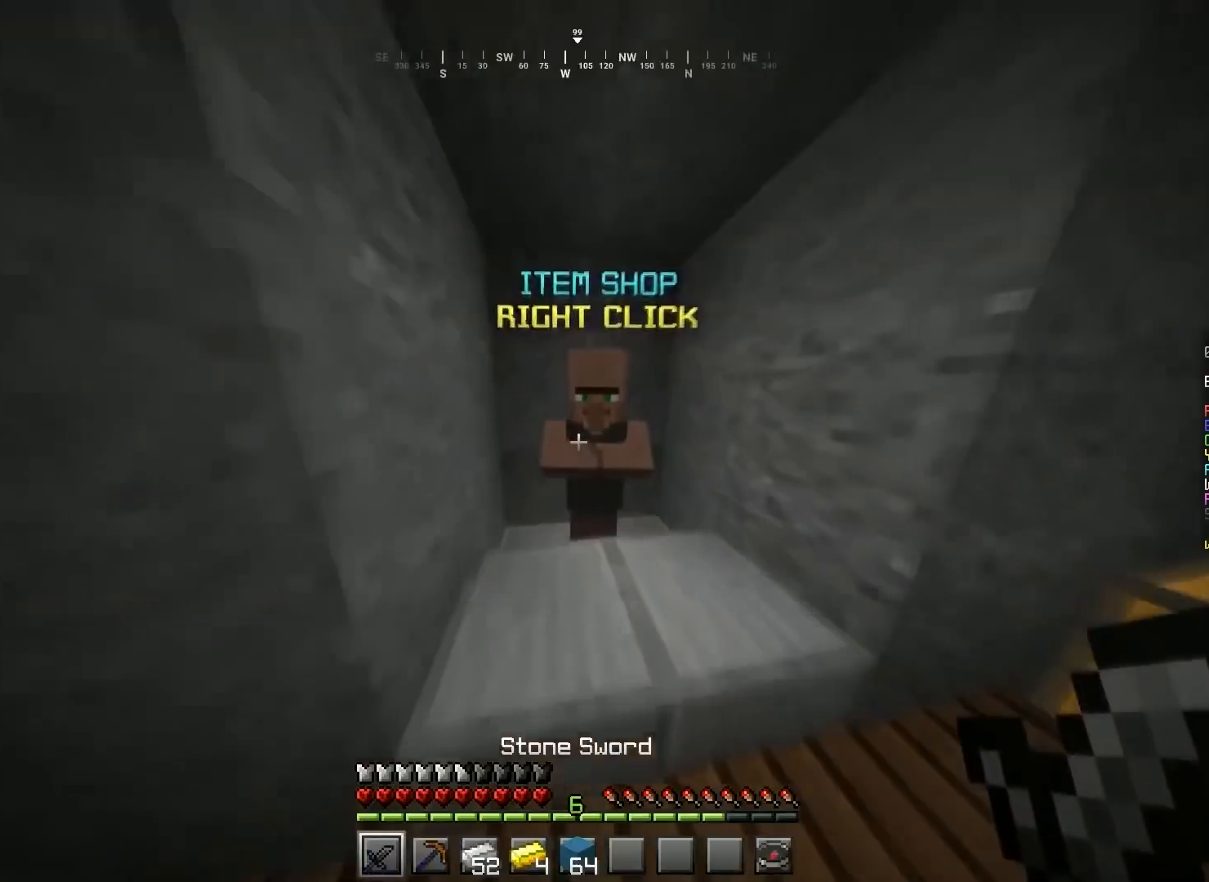
{"keys": [], "mouse": [], "events": [[34, "mouse_right", "up"]]}
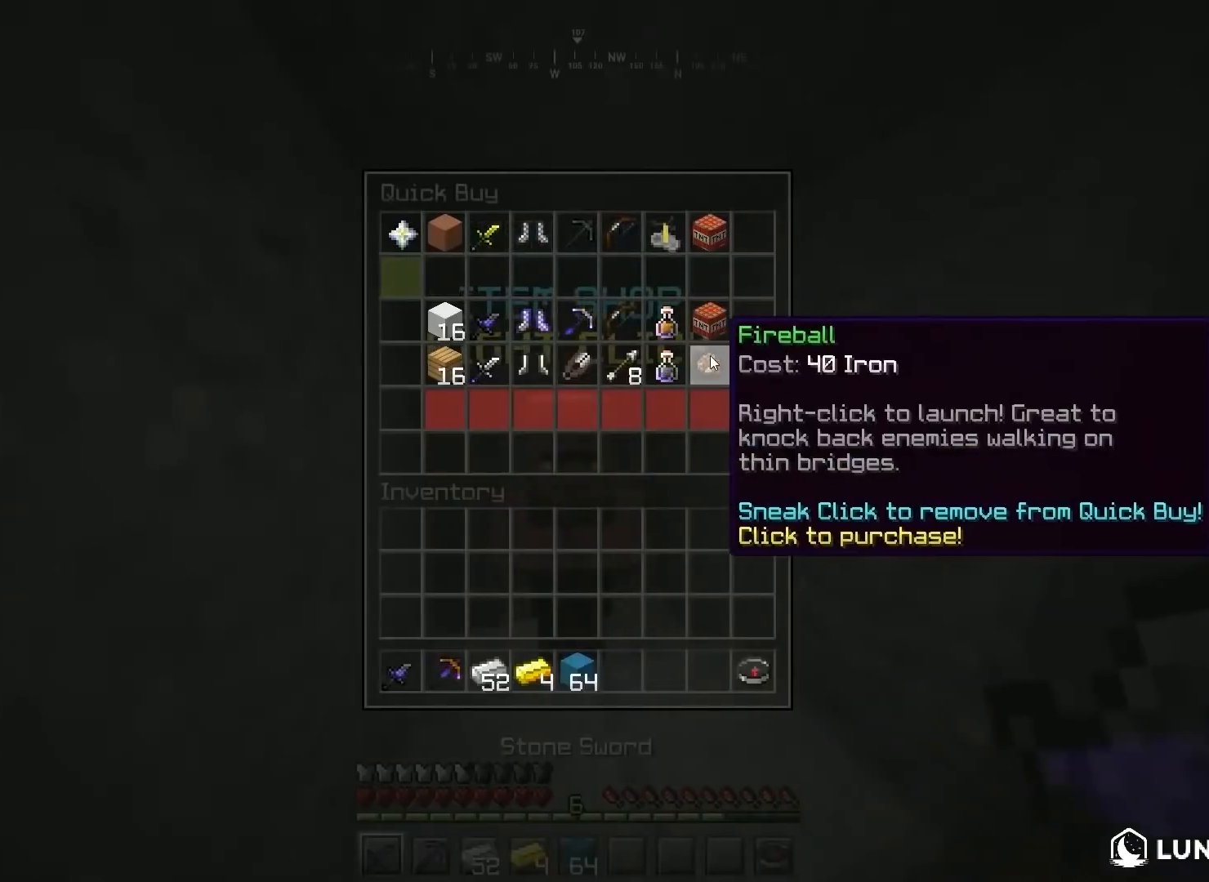
{"keys": [], "mouse": [], "events": []}
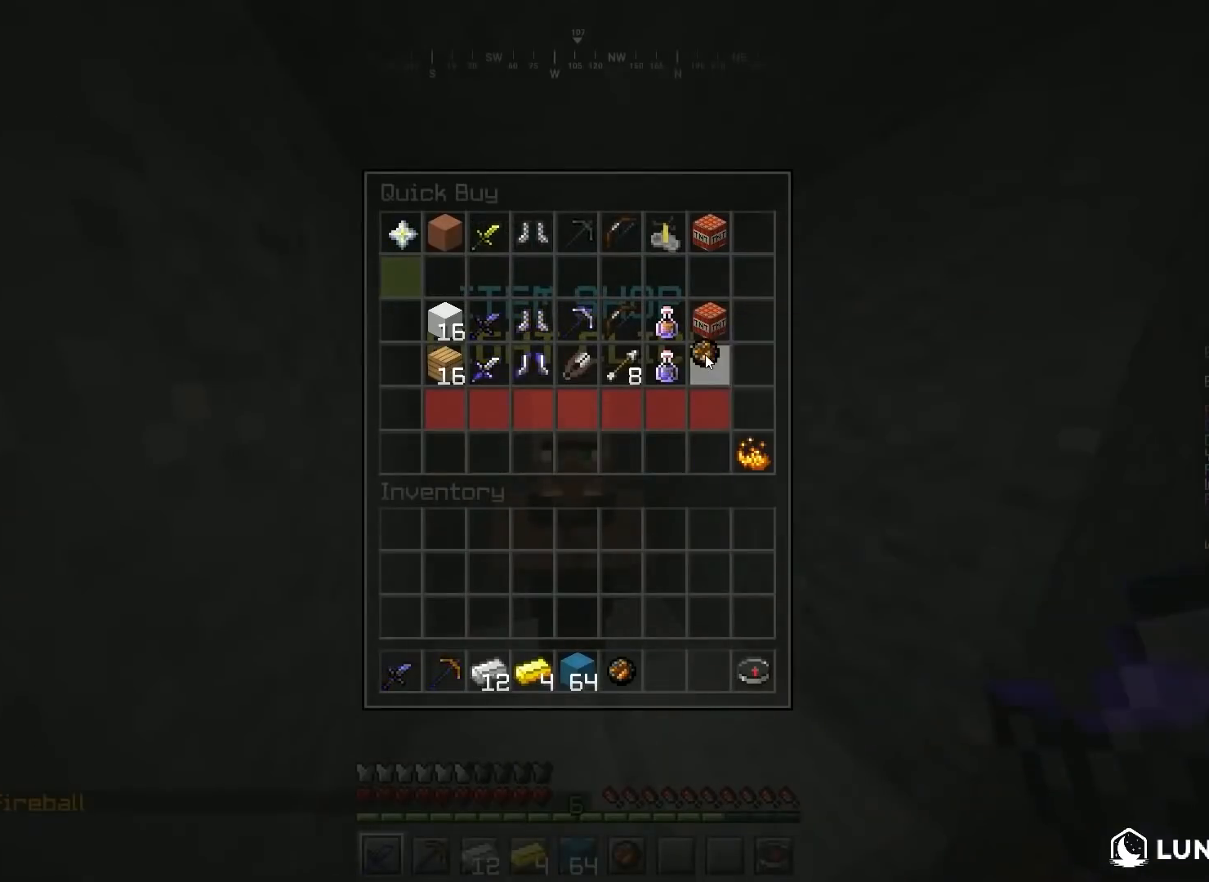
{"keys": [], "mouse": [], "events": []}
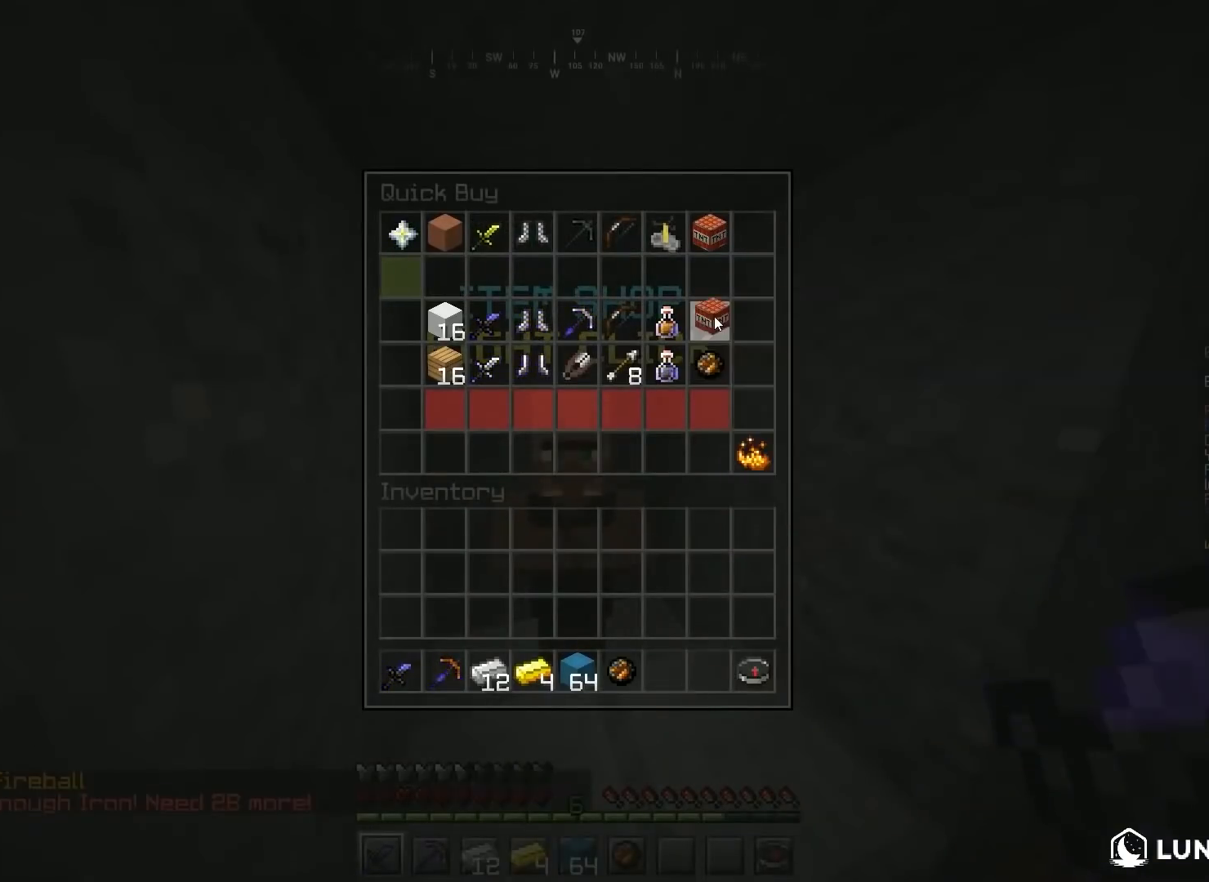
{"keys": [], "mouse": [], "events": []}
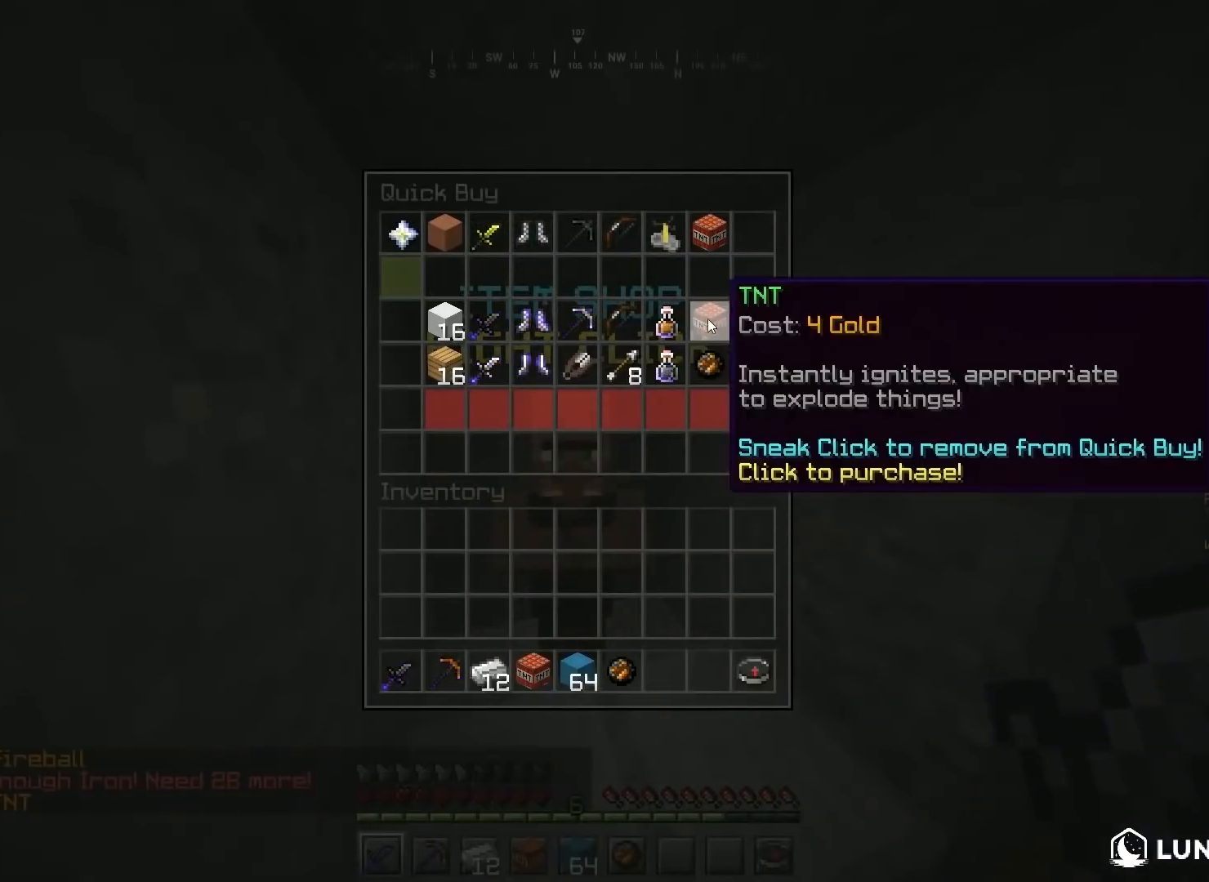
{"keys": [], "mouse": [], "events": []}
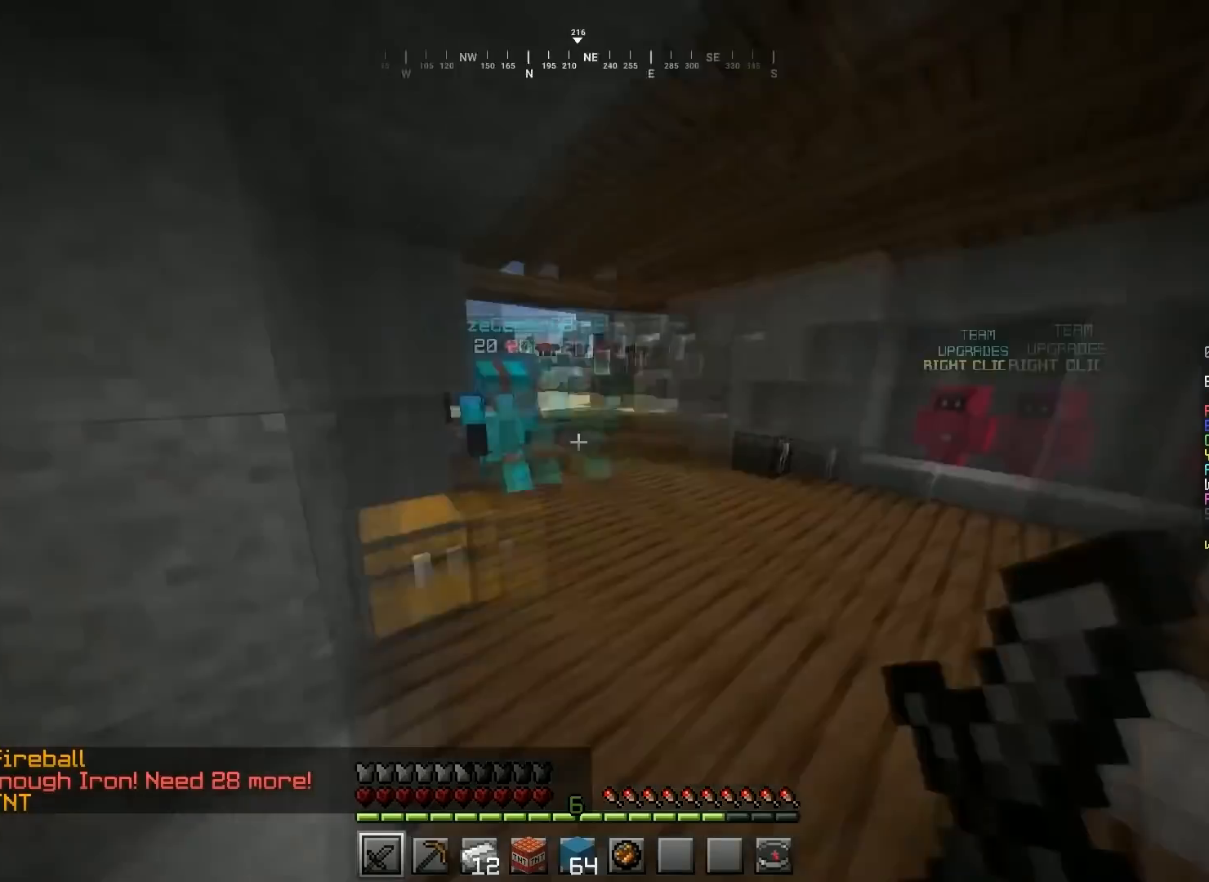
{"keys": ["space", "w"], "mouse": [], "events": [[33, "w", "down"], [234, "space", "down"]]}
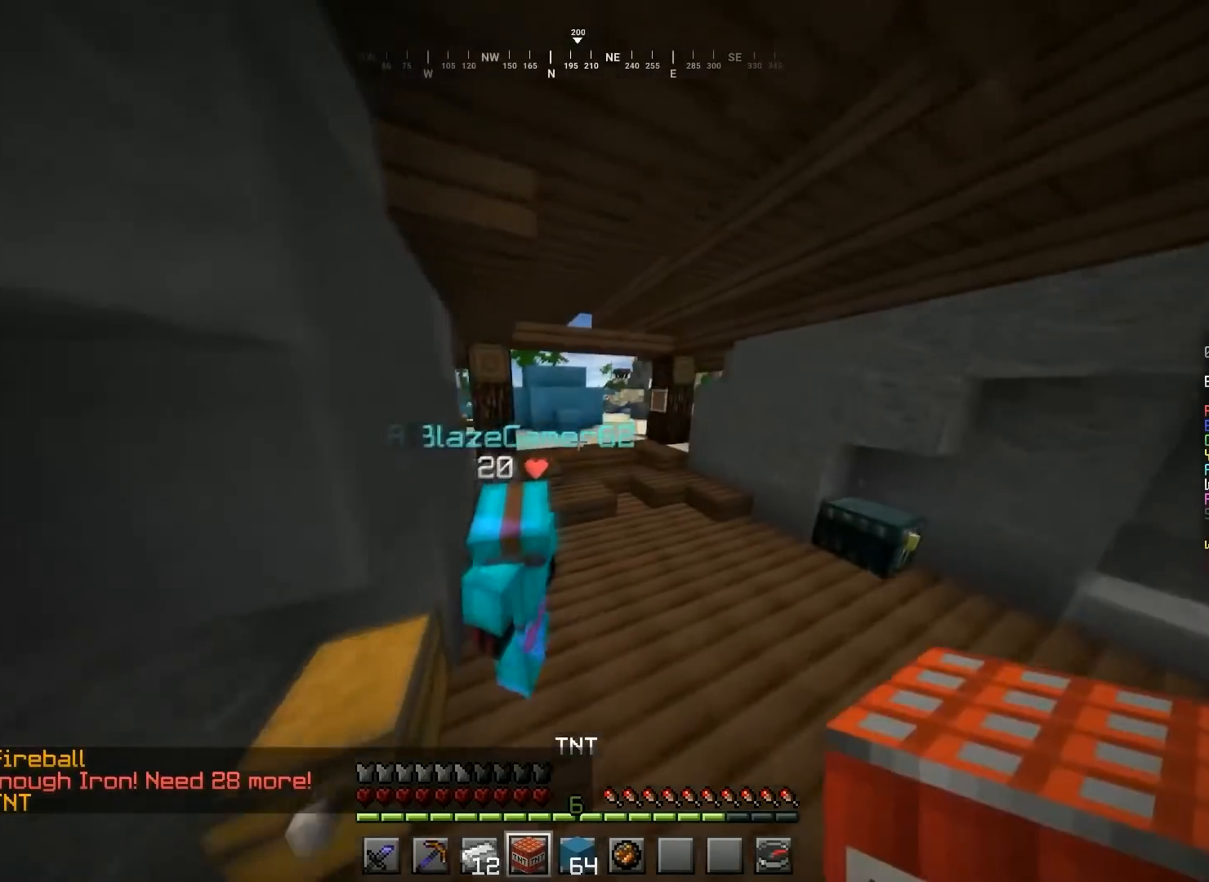
{"keys": ["a", "w"], "mouse": [], "events": [[368, "a", "down"], [401, "space", "up"]]}
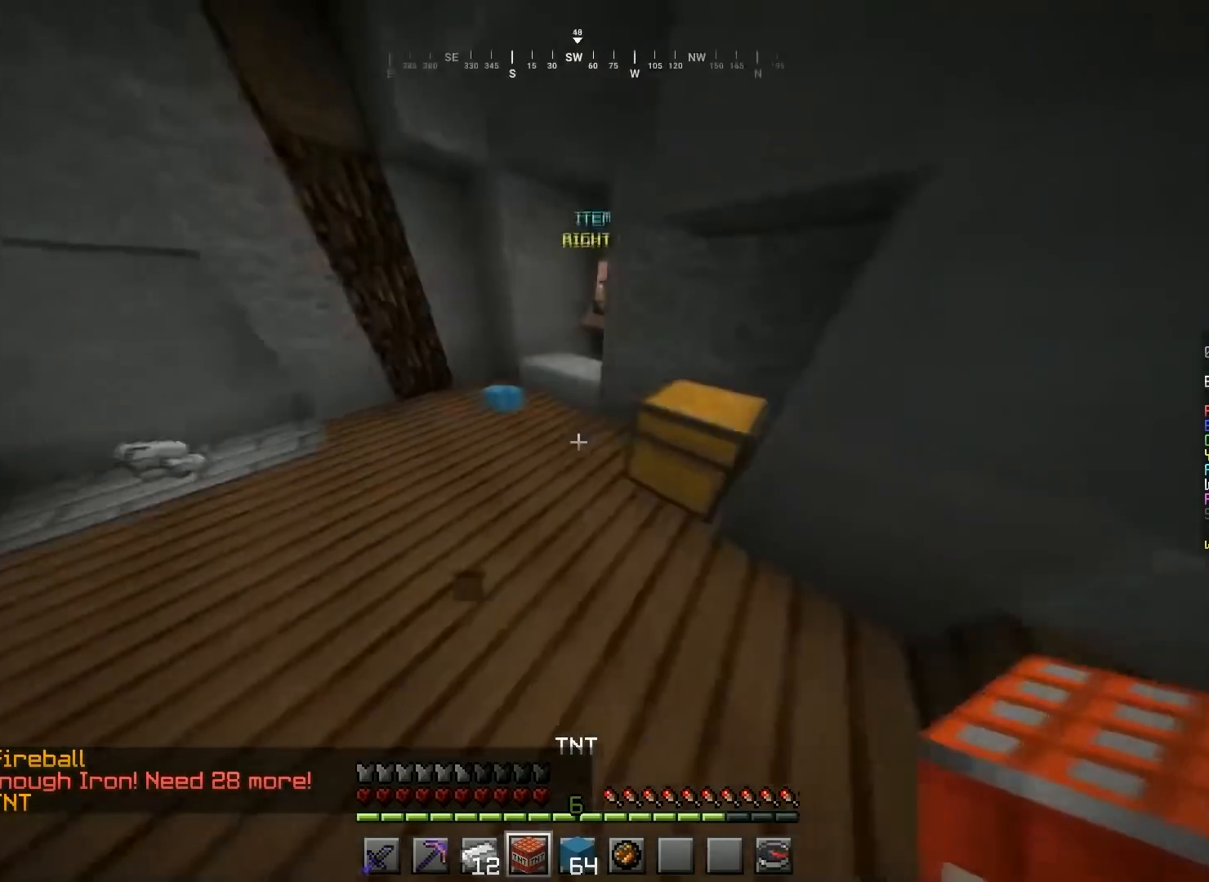
{"keys": ["w"], "mouse": [], "events": [[367, "a", "up"]]}